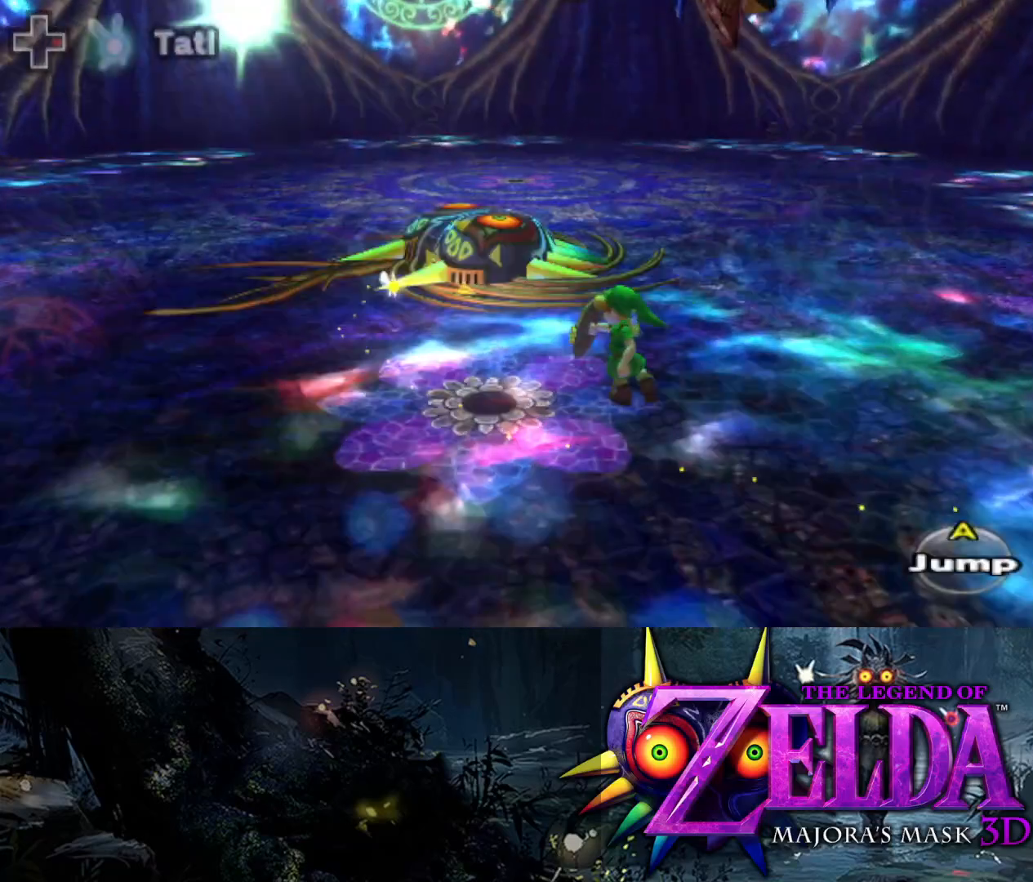
Gameplay with a controller (Xbox layout); each line is a JSON object with the inputs held at the frame after it. "events" lists button and stick changes between this image and that frame as [ms after this image, input, new state], when the widget could be followed in between.
{"buttons": ["L2", "R1"], "left_stick": "down-left", "right_stick": "center", "events": [[67, "right_stick", "up-right"], [317, "left_stick", "down-left"], [350, "right_stick", "center"]]}
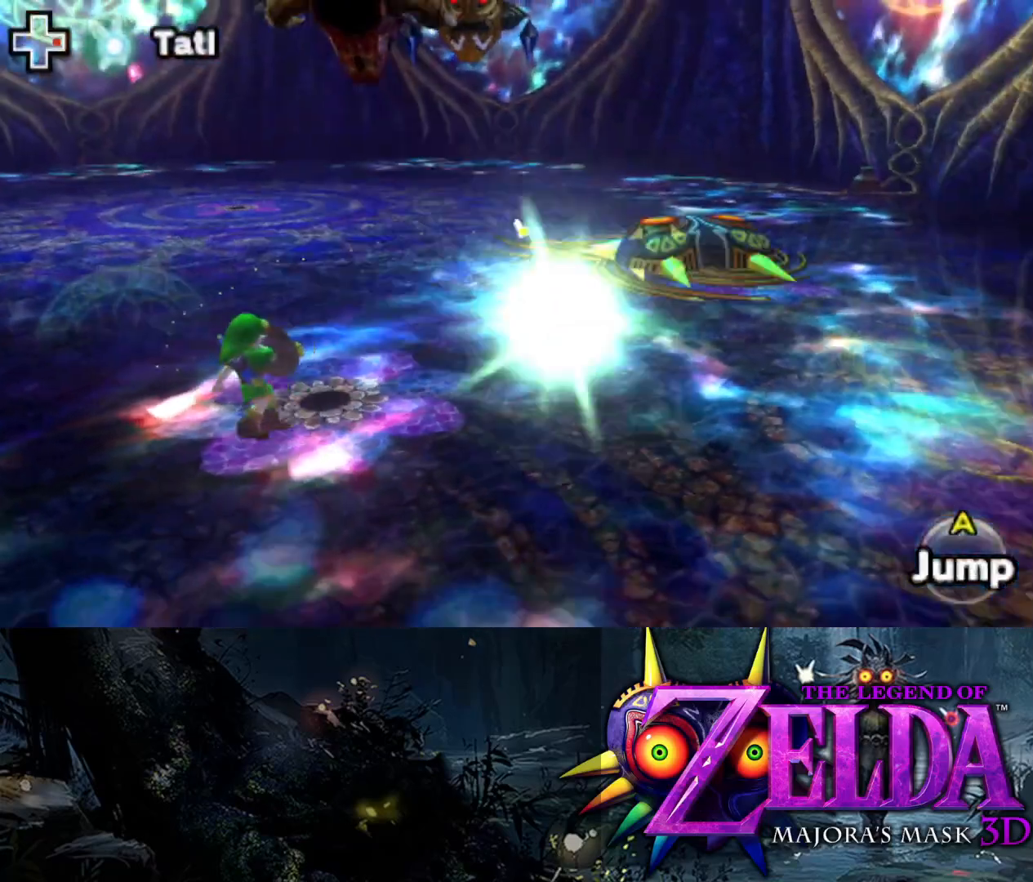
{"buttons": ["L2", "R1"], "left_stick": "down-right", "right_stick": "right", "events": [[67, "right_stick", "right"], [217, "left_stick", "down-right"], [233, "right_stick", "center"], [500, "right_stick", "right"]]}
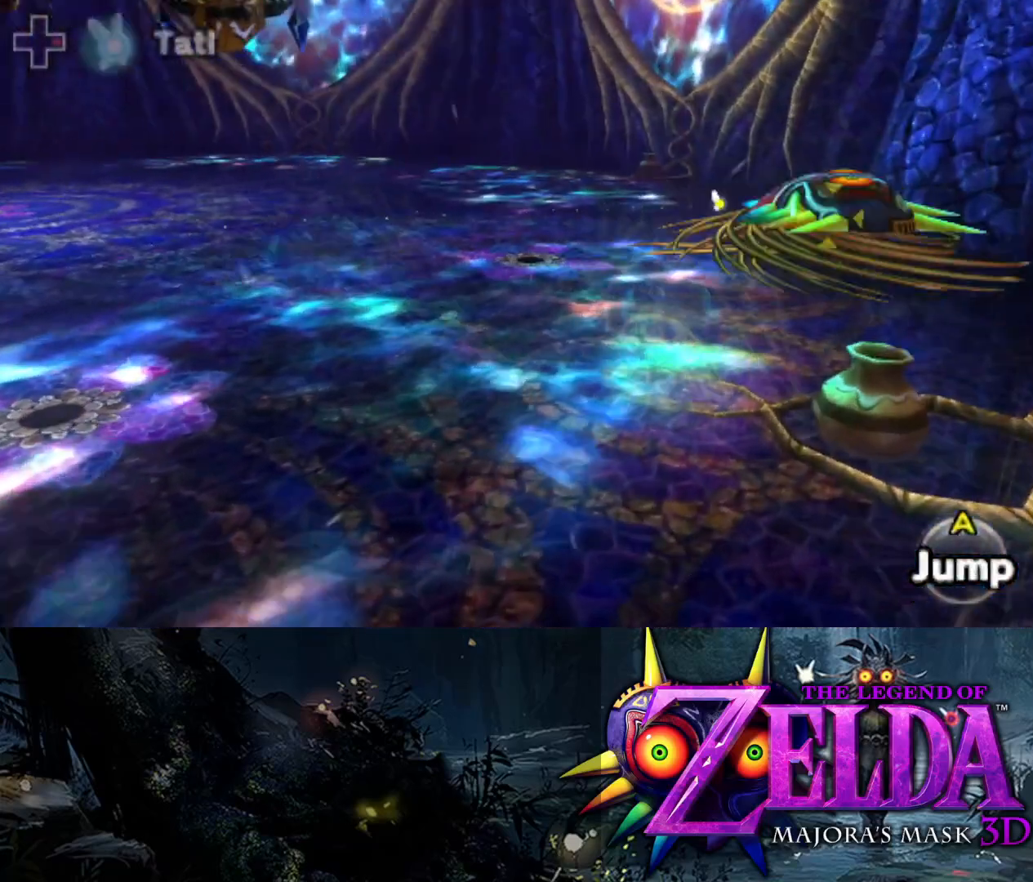
{"buttons": ["L2", "R1"], "left_stick": "up", "right_stick": "up-right", "events": [[33, "left_stick", "right"], [200, "right_stick", "center"], [400, "left_stick", "up"], [400, "right_stick", "up-right"]]}
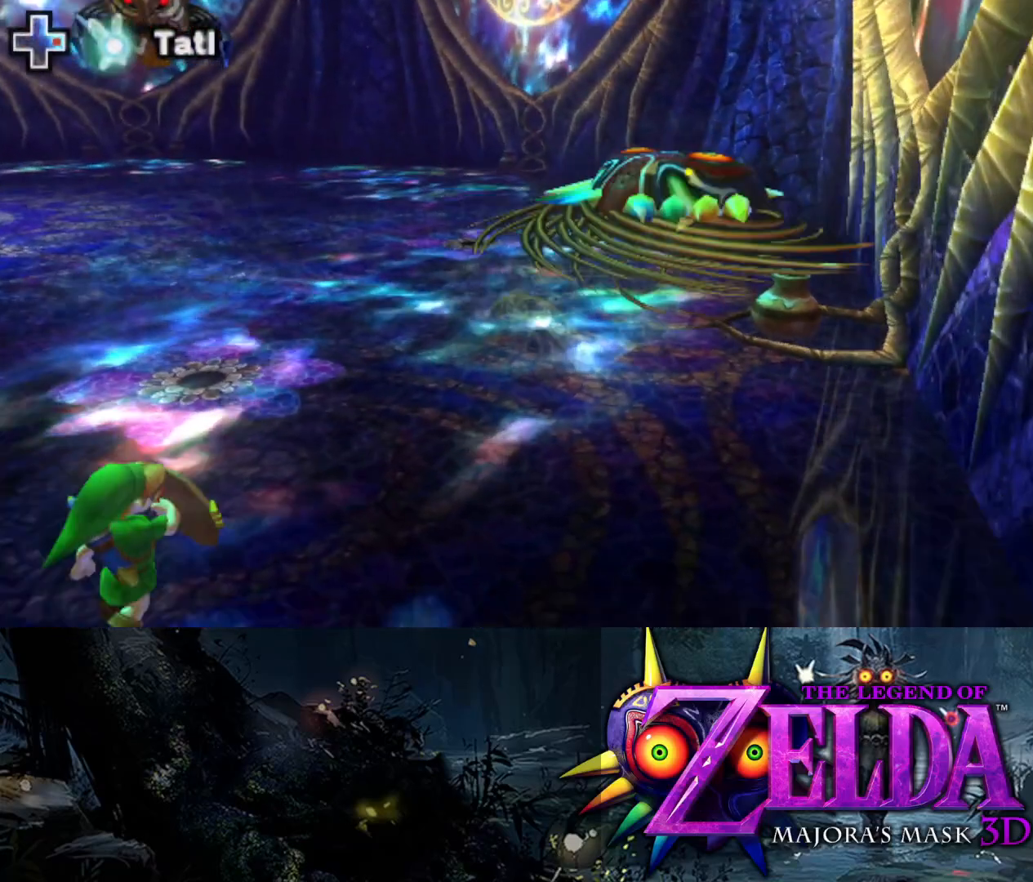
{"buttons": ["L2", "R1"], "left_stick": "down-left", "right_stick": "up-right", "events": [[100, "left_stick", "left"], [167, "left_stick", "down-left"], [217, "right_stick", "center"], [350, "right_stick", "up-right"]]}
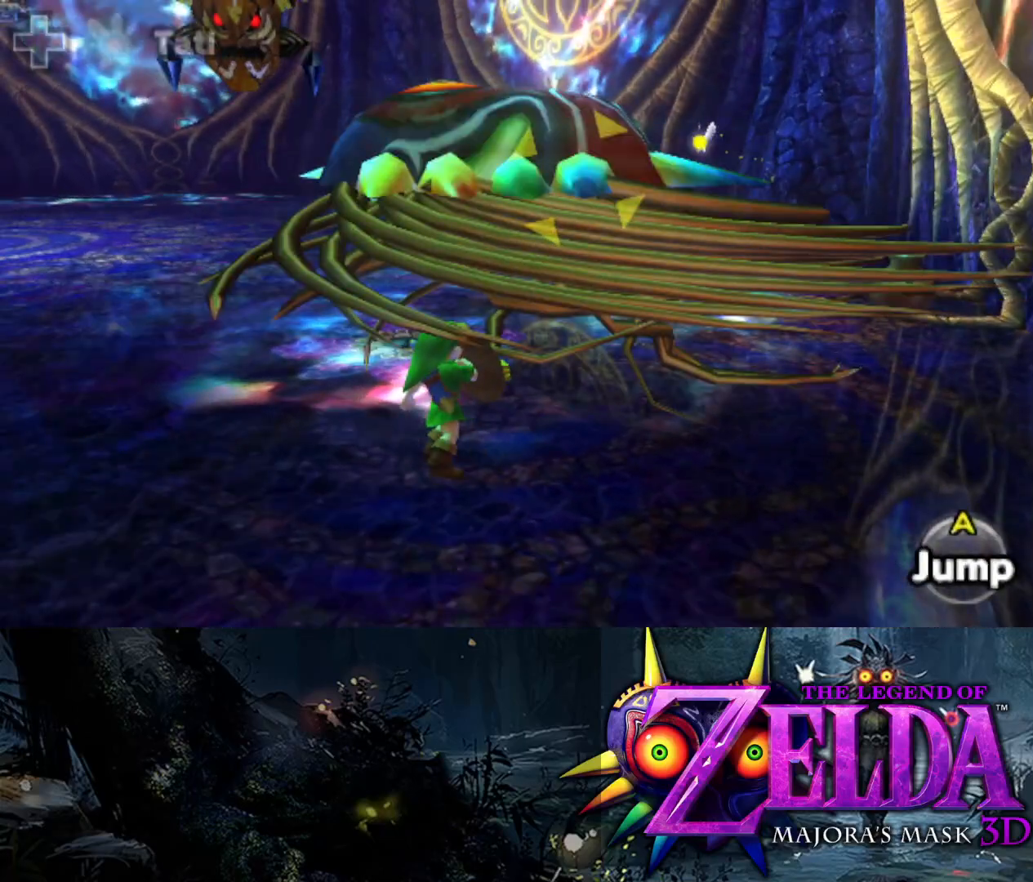
{"buttons": ["L2", "R1"], "left_stick": "left", "right_stick": "left", "events": [[100, "right_stick", "up-left"], [217, "right_stick", "left"], [400, "left_stick", "left"]]}
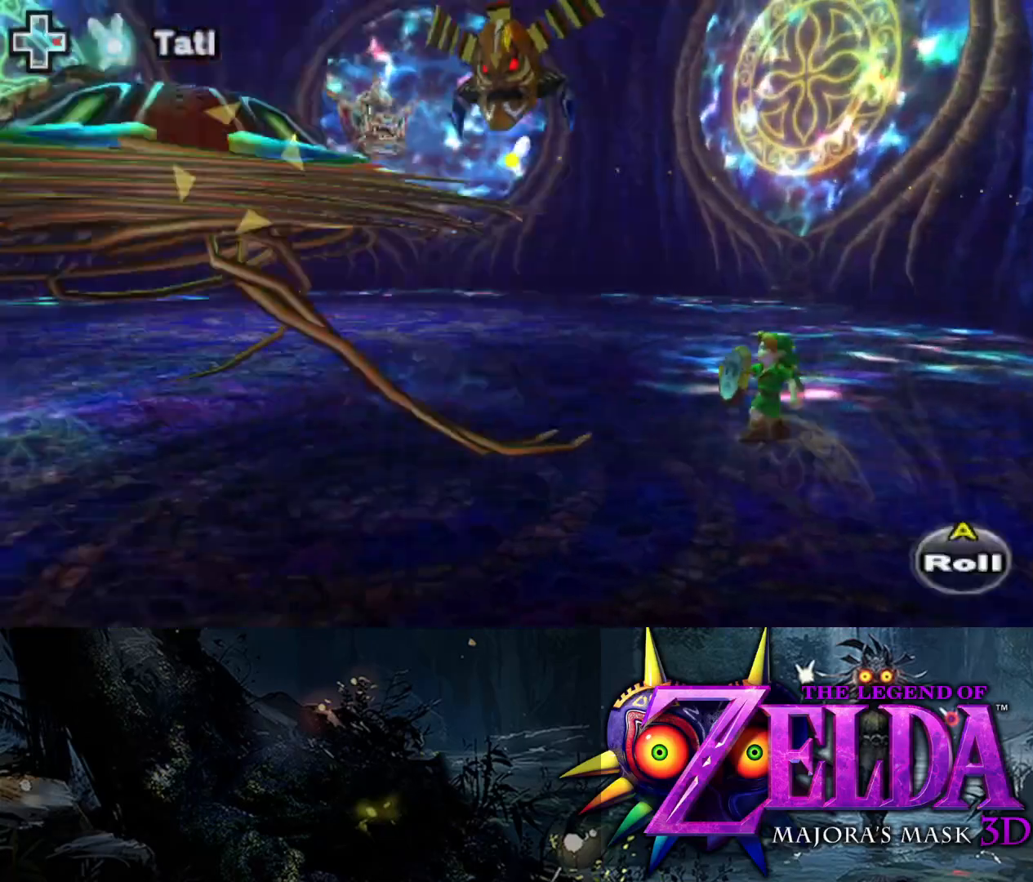
{"buttons": ["L2", "R1"], "left_stick": "left", "right_stick": "center", "events": [[17, "right_stick", "up-left"], [317, "right_stick", "center"]]}
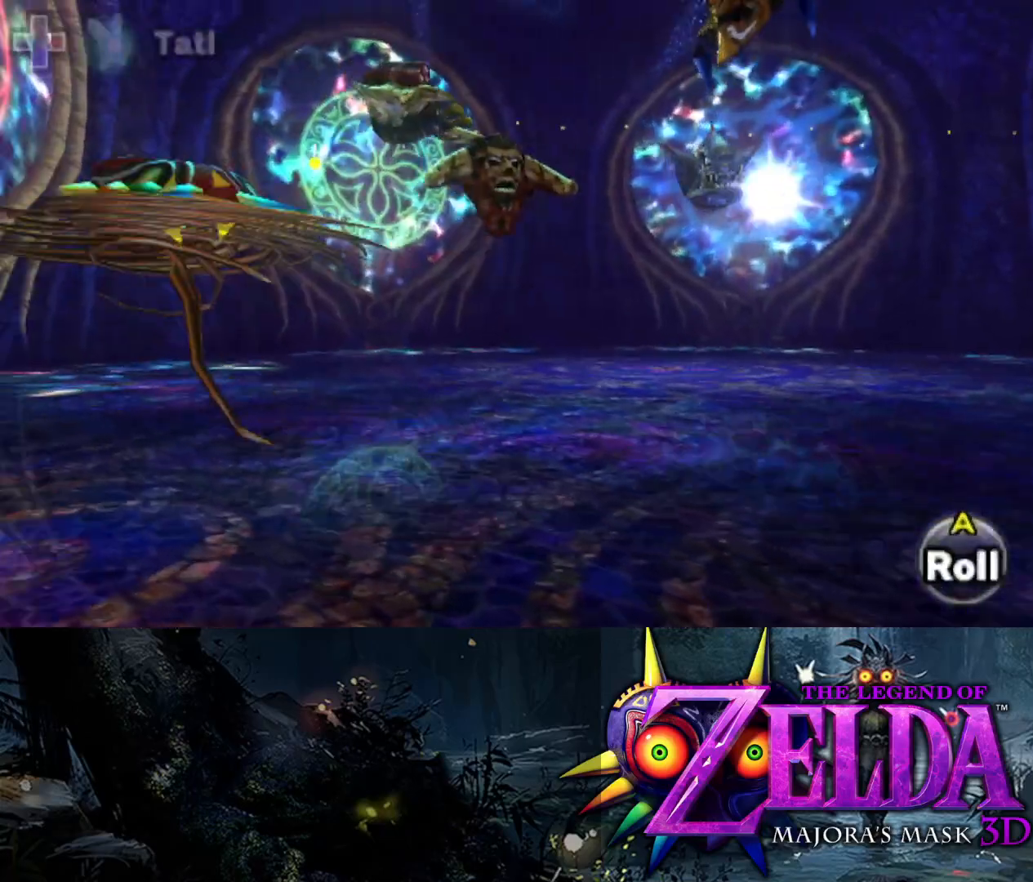
{"buttons": ["L2", "R1"], "left_stick": "left", "right_stick": "center", "events": []}
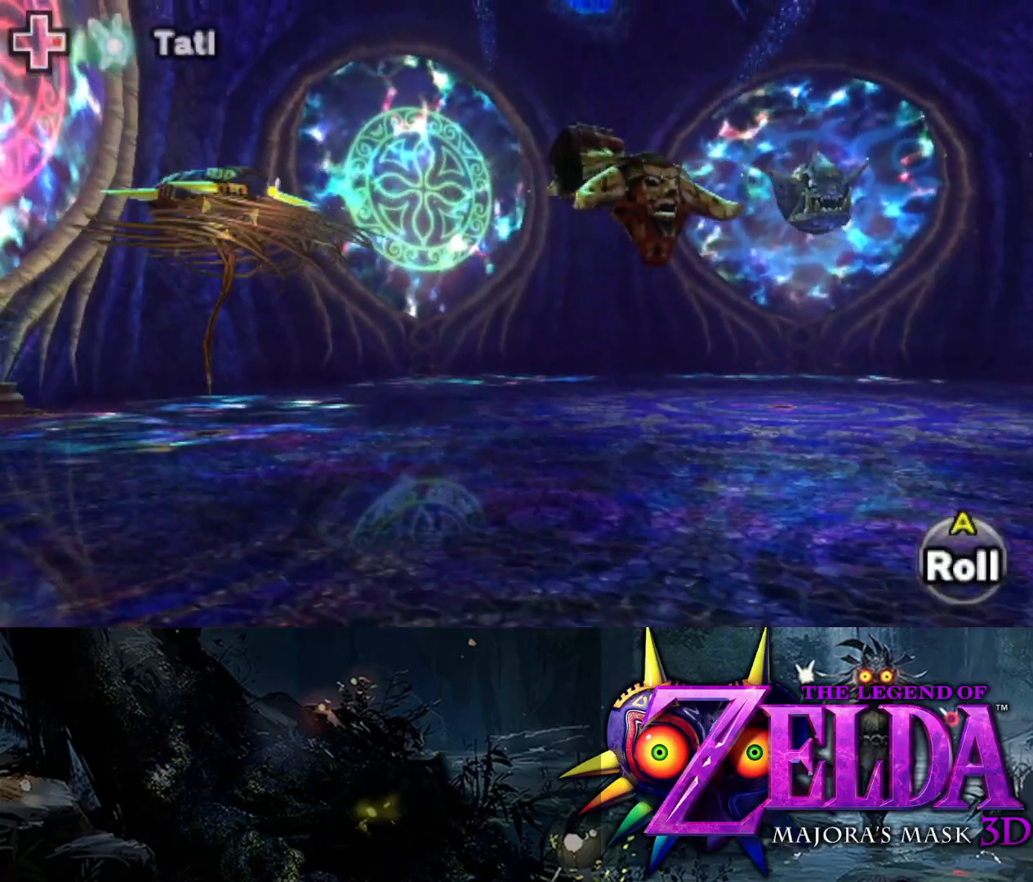
{"buttons": ["L2", "R1"], "left_stick": "up-left", "right_stick": "up-left", "events": [[317, "left_stick", "up-left"], [333, "right_stick", "up"], [450, "right_stick", "up-left"]]}
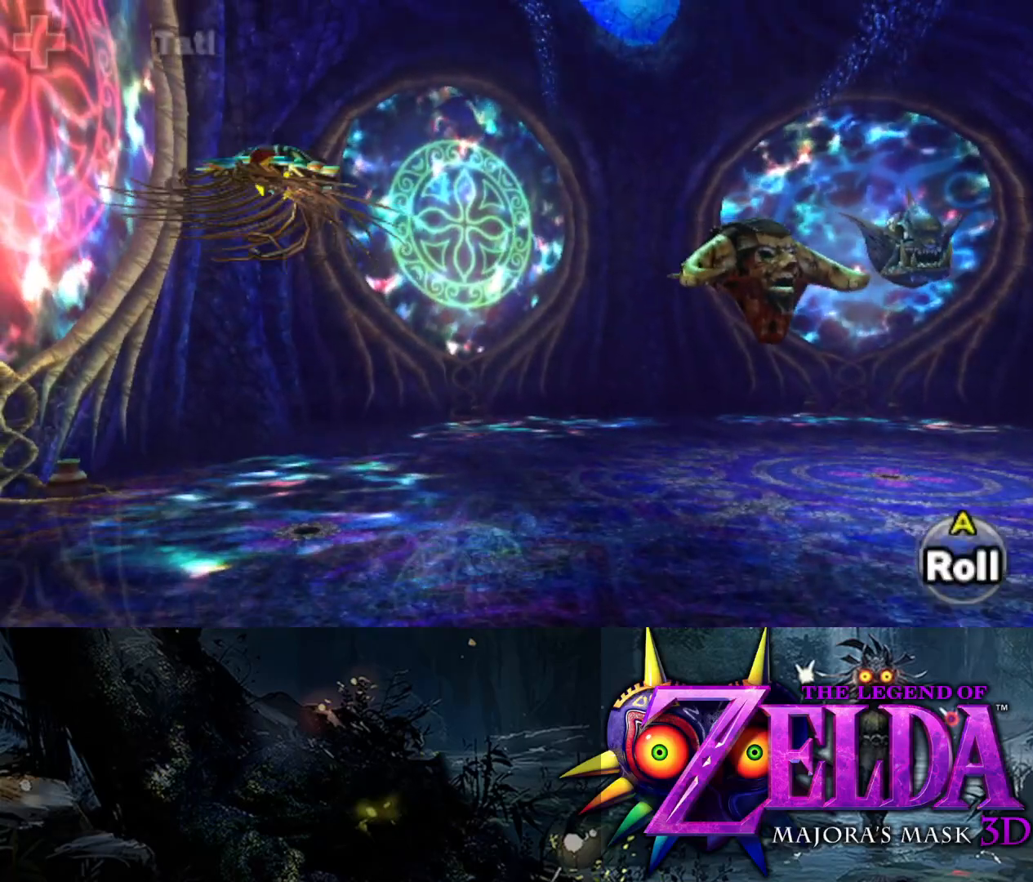
{"buttons": ["L2", "R1"], "left_stick": "up-left", "right_stick": "up-left", "events": [[100, "right_stick", "center"], [300, "right_stick", "left"], [450, "right_stick", "up-left"]]}
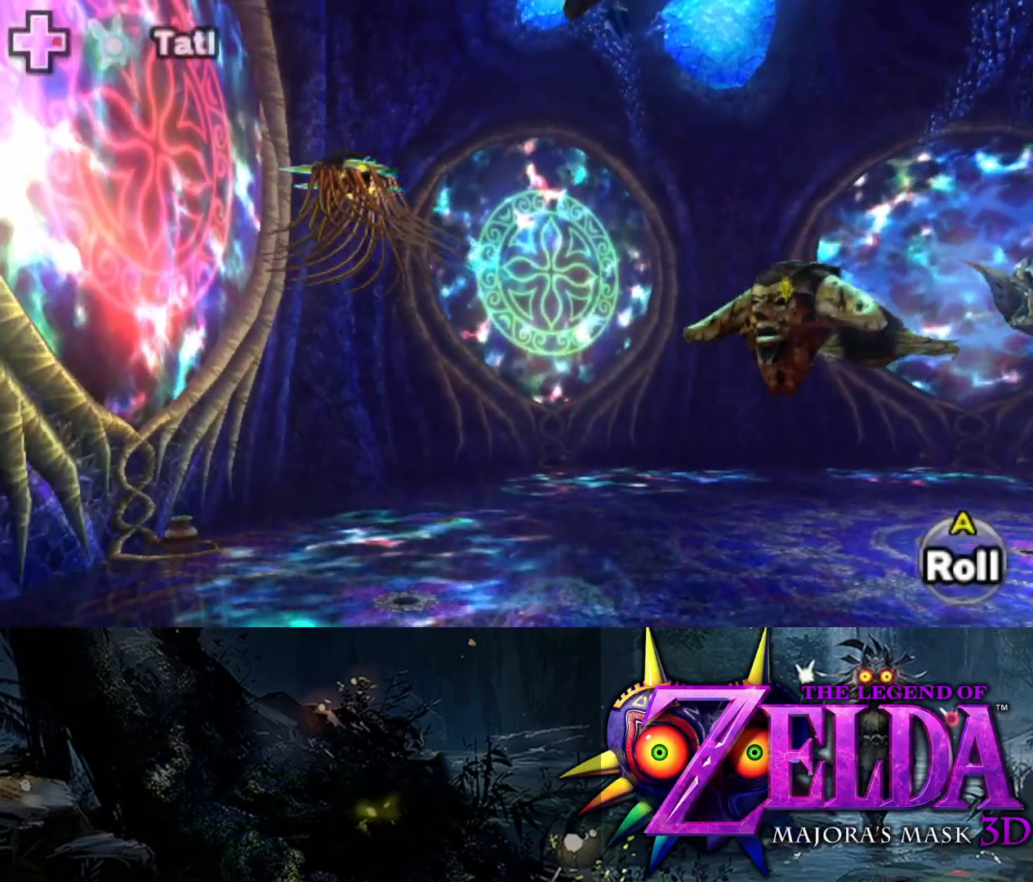
{"buttons": ["L2"], "left_stick": "up-left", "right_stick": "center", "events": [[333, "right_stick", "center"], [367, "R1", "up"]]}
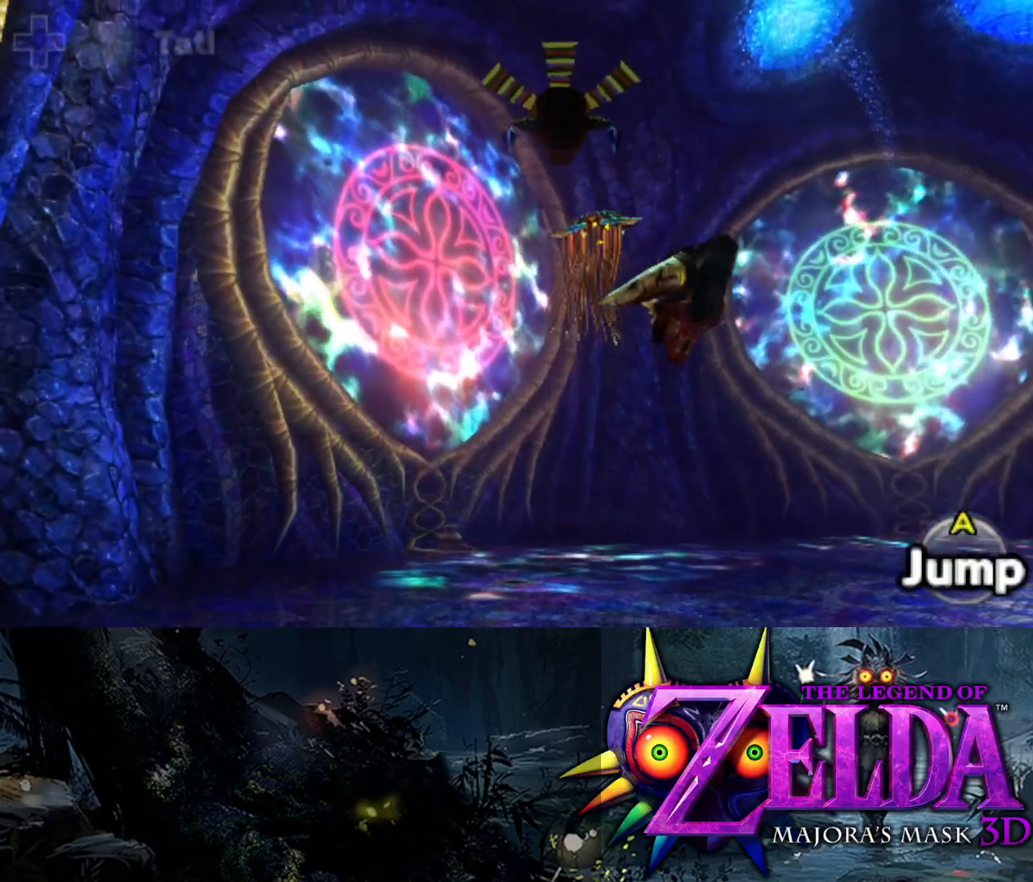
{"buttons": ["Y", "L2"], "left_stick": "up", "right_stick": "center", "events": [[83, "left_stick", "up"], [367, "Y", "down"]]}
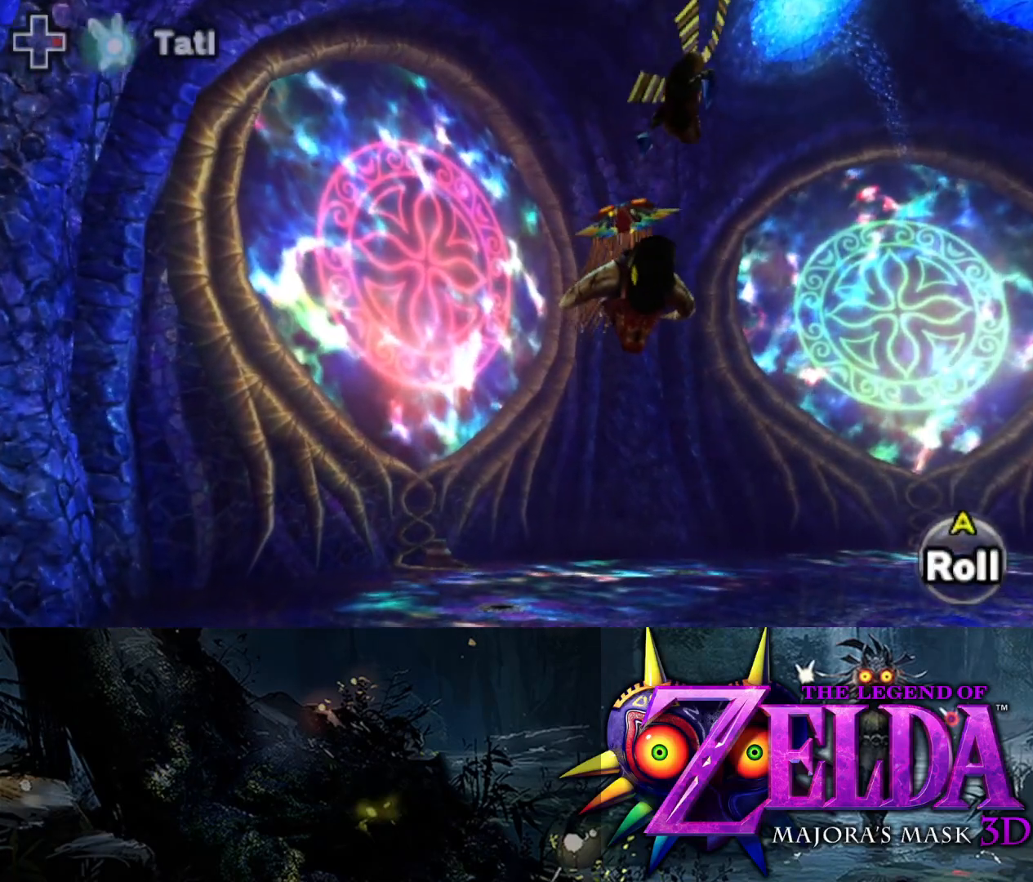
{"buttons": ["Y", "L2"], "left_stick": "up", "right_stick": "center", "events": []}
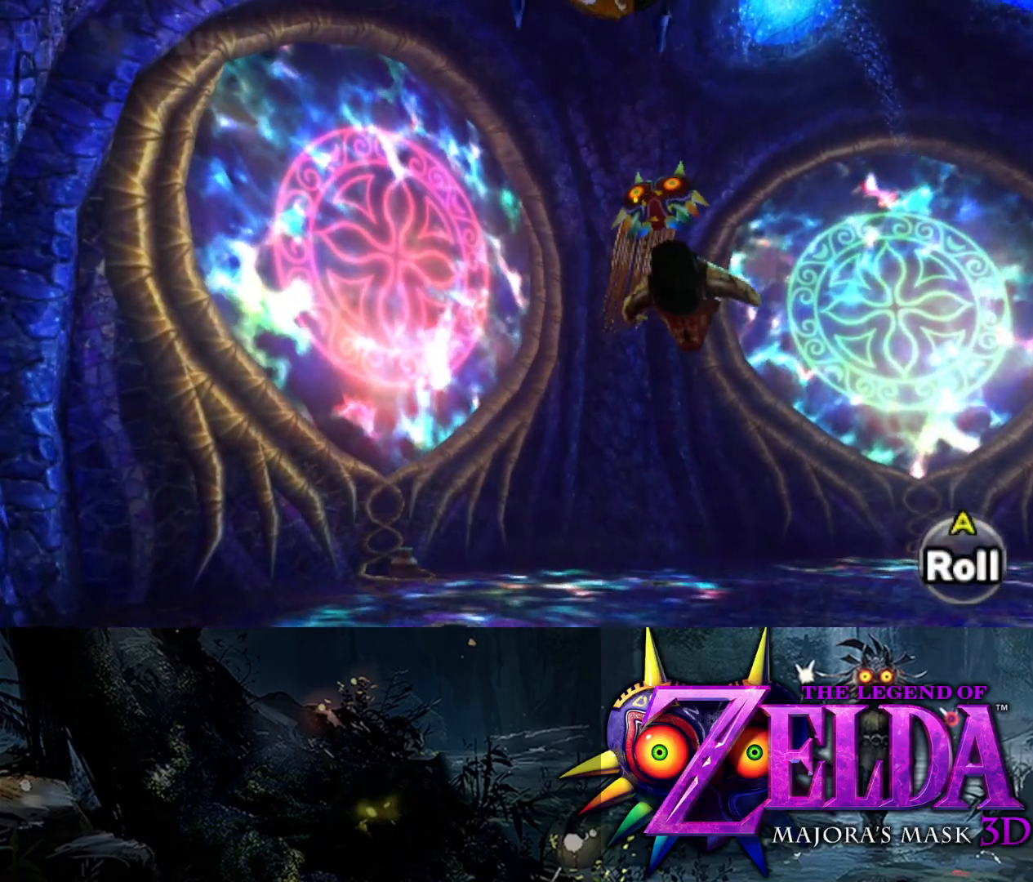
{"buttons": ["Y", "L2"], "left_stick": "up", "right_stick": "center", "events": [[250, "B", "down"], [400, "B", "up"]]}
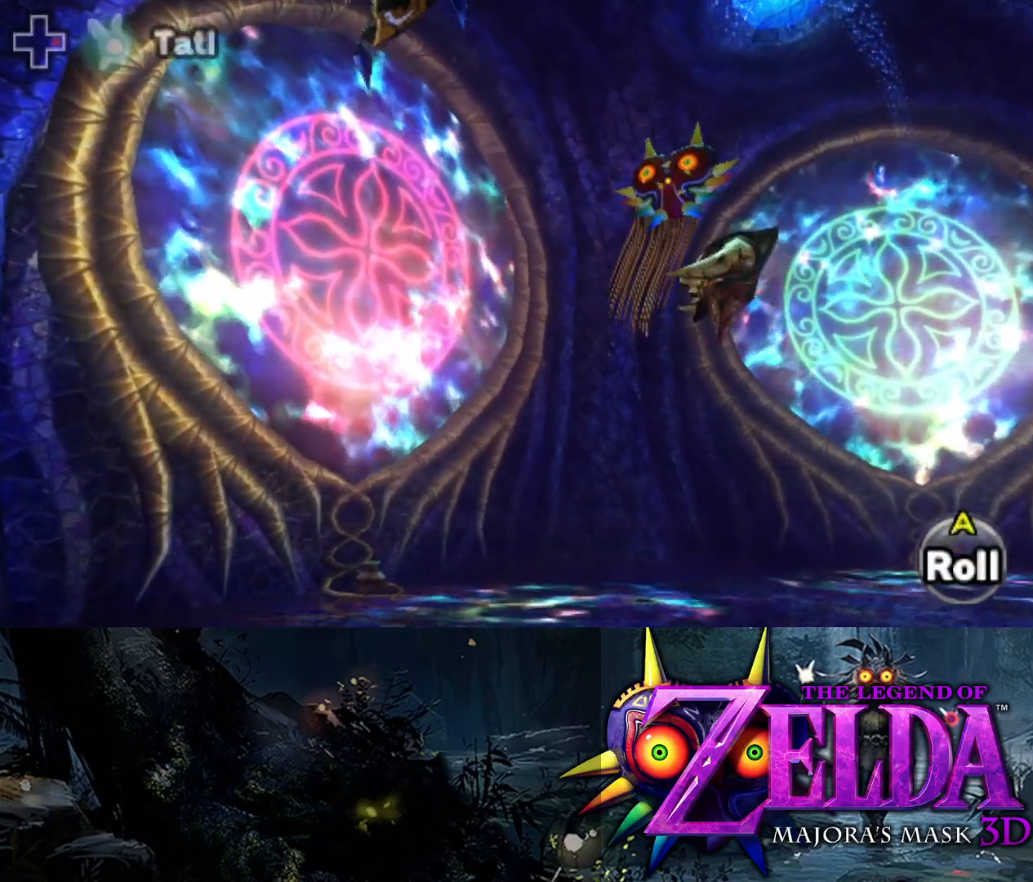
{"buttons": ["L2"], "left_stick": "up", "right_stick": "center", "events": [[383, "Y", "up"]]}
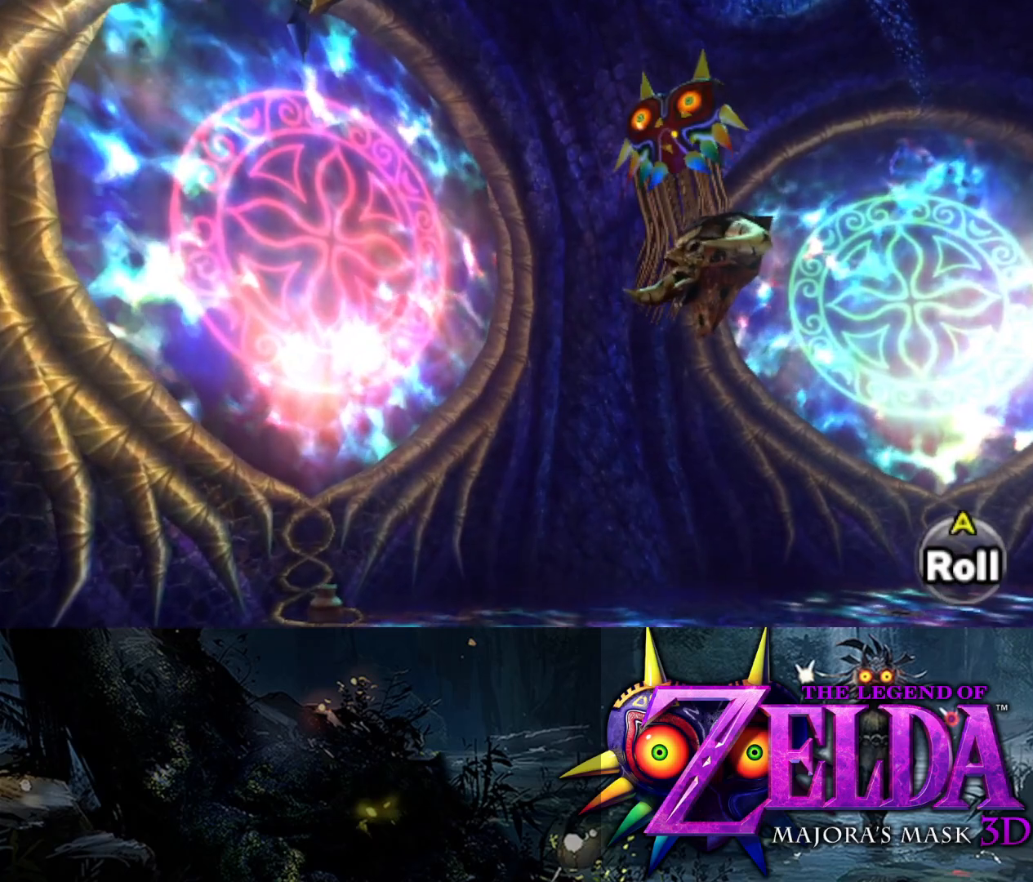
{"buttons": ["L2"], "left_stick": "up-right", "right_stick": "center", "events": [[133, "left_stick", "up-right"]]}
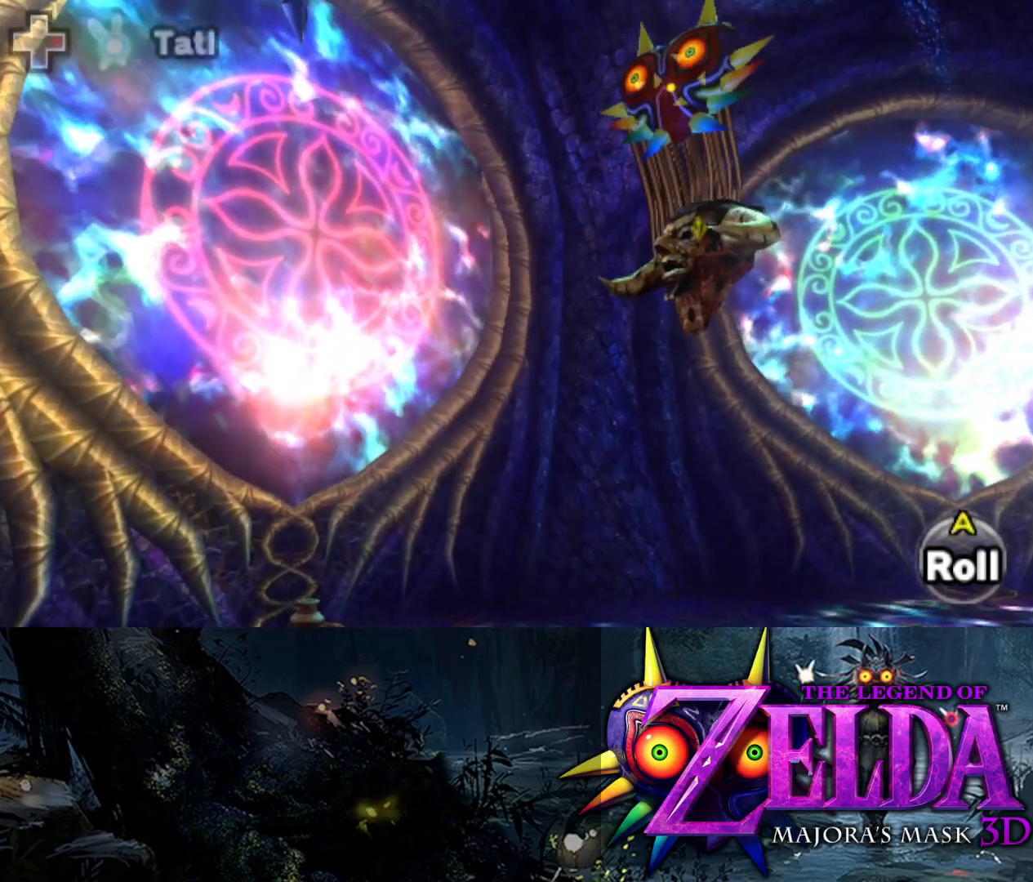
{"buttons": ["L2"], "left_stick": "right", "right_stick": "up-left", "events": [[133, "right_stick", "left"], [233, "left_stick", "right"], [417, "right_stick", "up-left"]]}
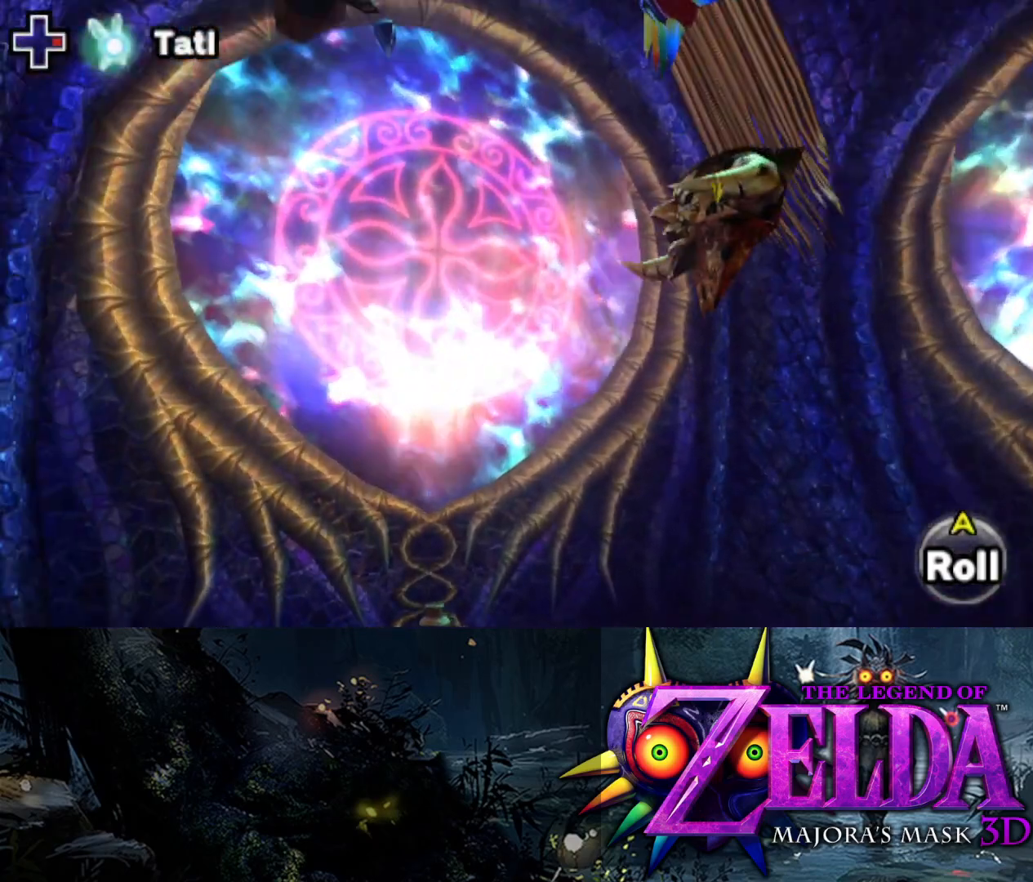
{"buttons": ["L2"], "left_stick": "down", "right_stick": "left", "events": [[217, "right_stick", "left"], [250, "left_stick", "down"]]}
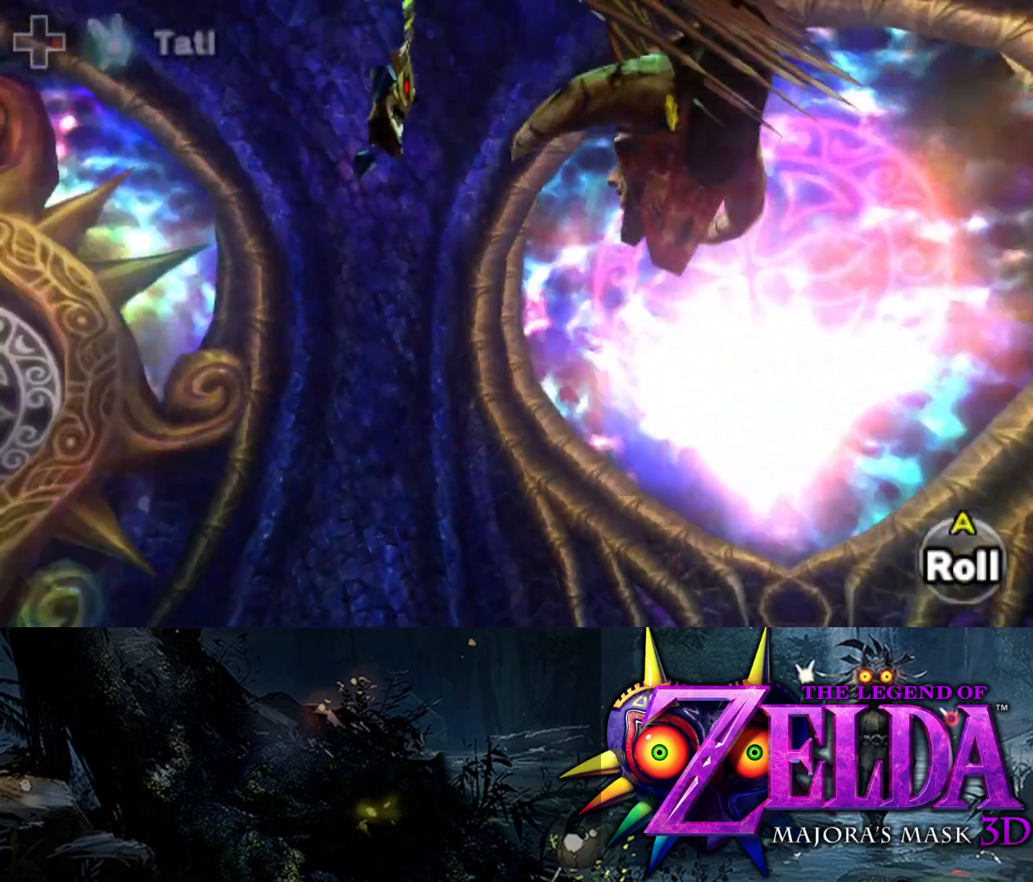
{"buttons": ["L2"], "left_stick": "down", "right_stick": "center", "events": [[283, "right_stick", "center"]]}
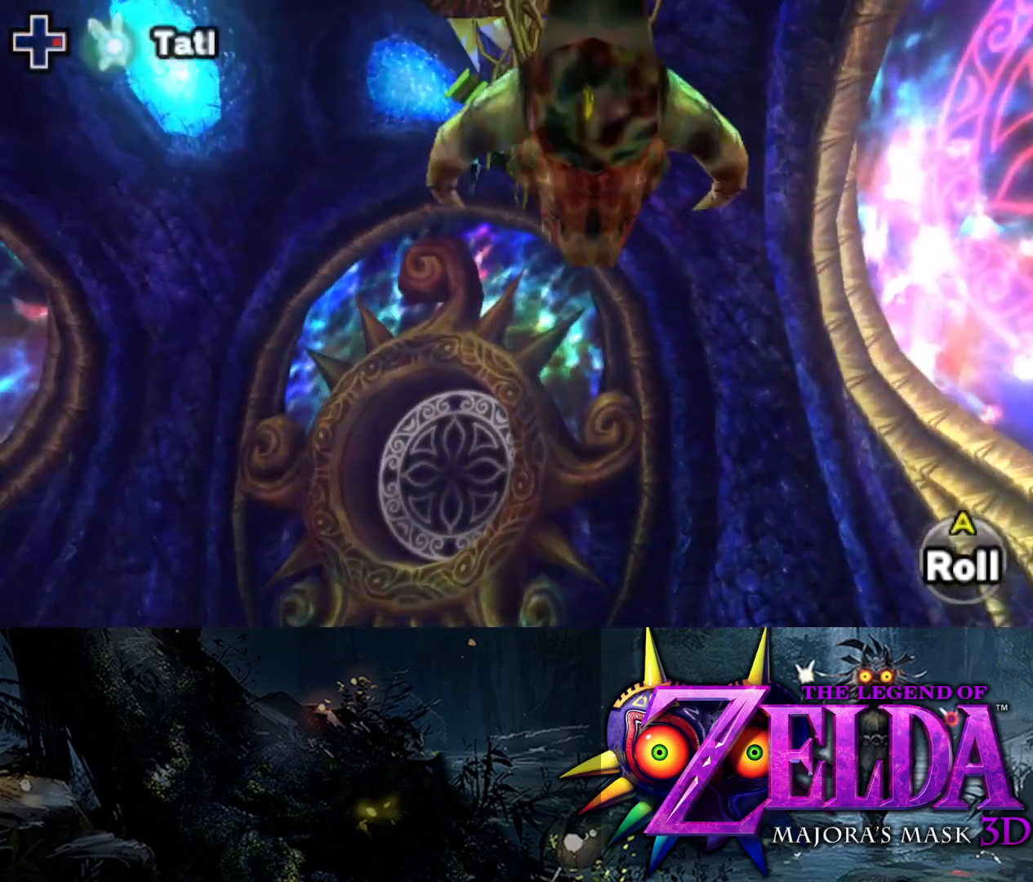
{"buttons": ["Y", "L2"], "left_stick": "down", "right_stick": "center", "events": [[467, "Y", "down"]]}
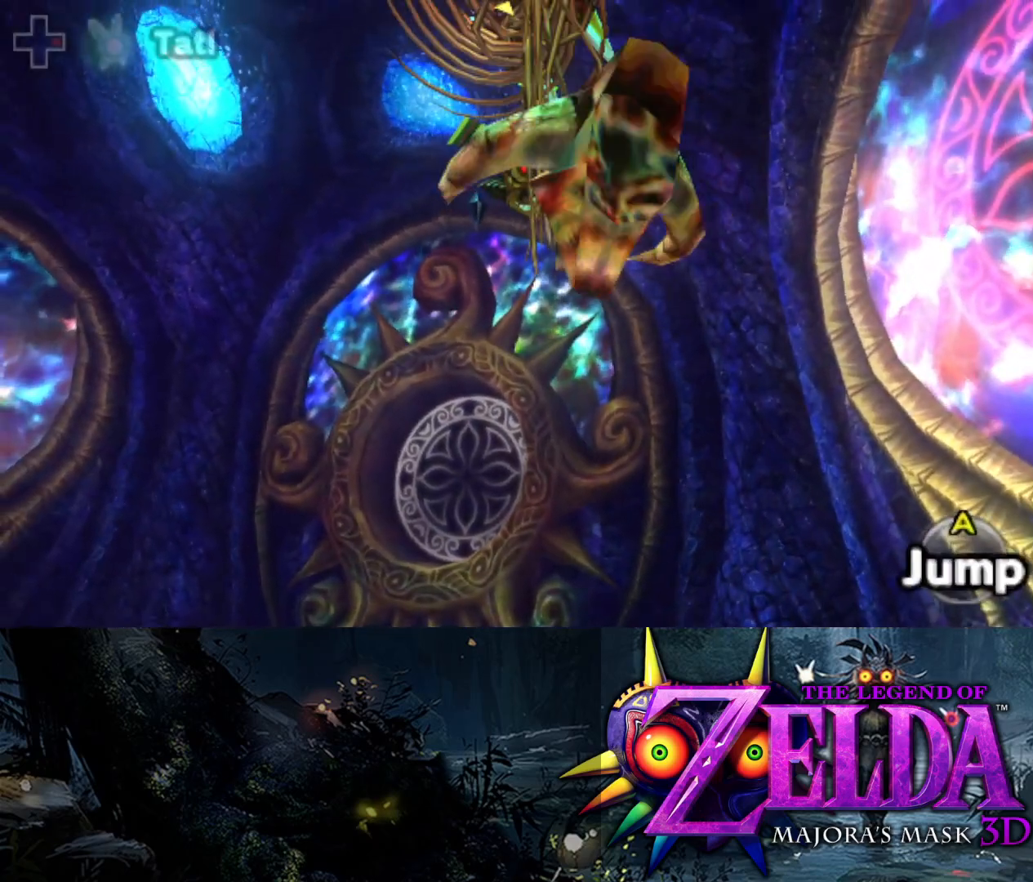
{"buttons": ["Y", "L2"], "left_stick": "down-left", "right_stick": "center", "events": [[467, "left_stick", "down-left"]]}
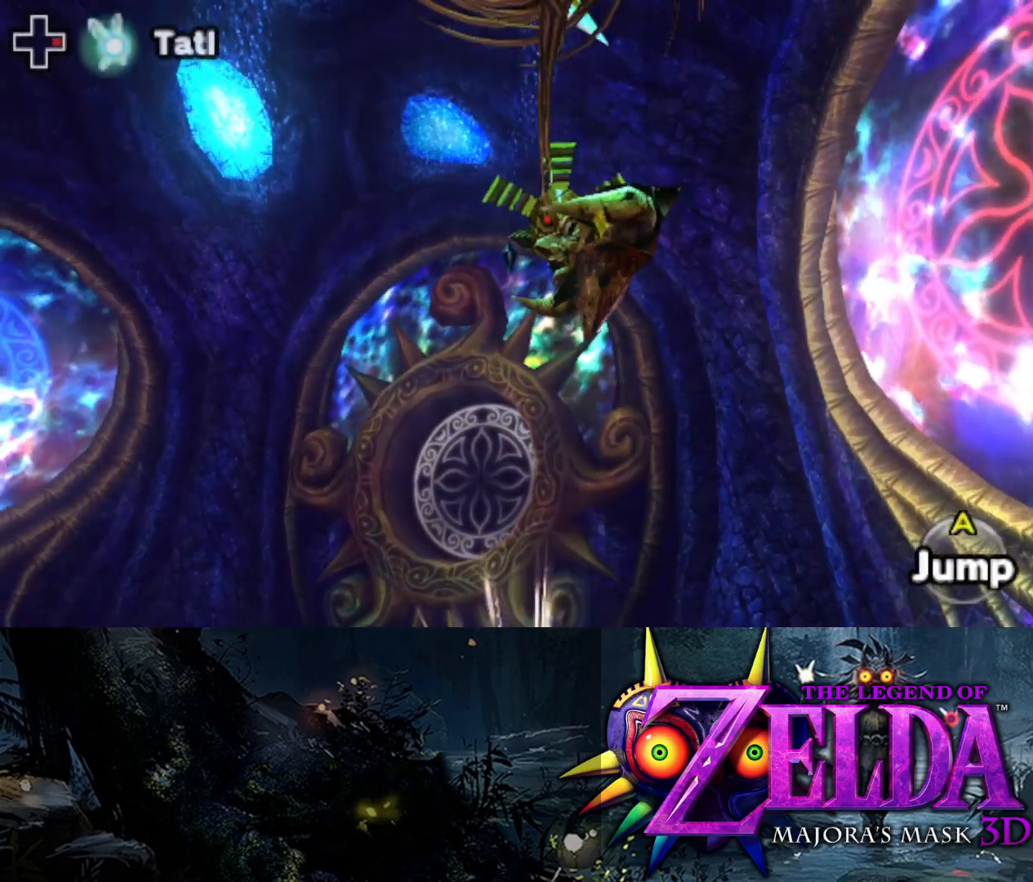
{"buttons": ["L2"], "left_stick": "down-left", "right_stick": "center", "events": [[383, "Y", "up"]]}
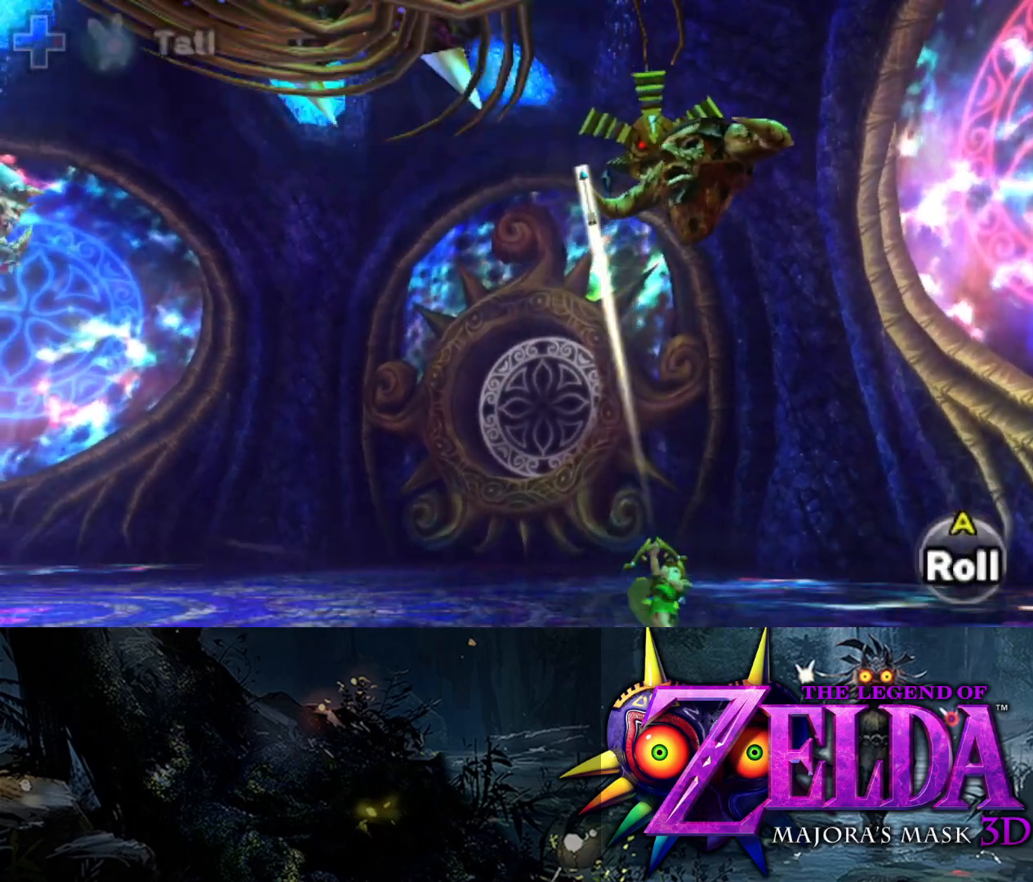
{"buttons": ["L2"], "left_stick": "down-left", "right_stick": "center", "events": []}
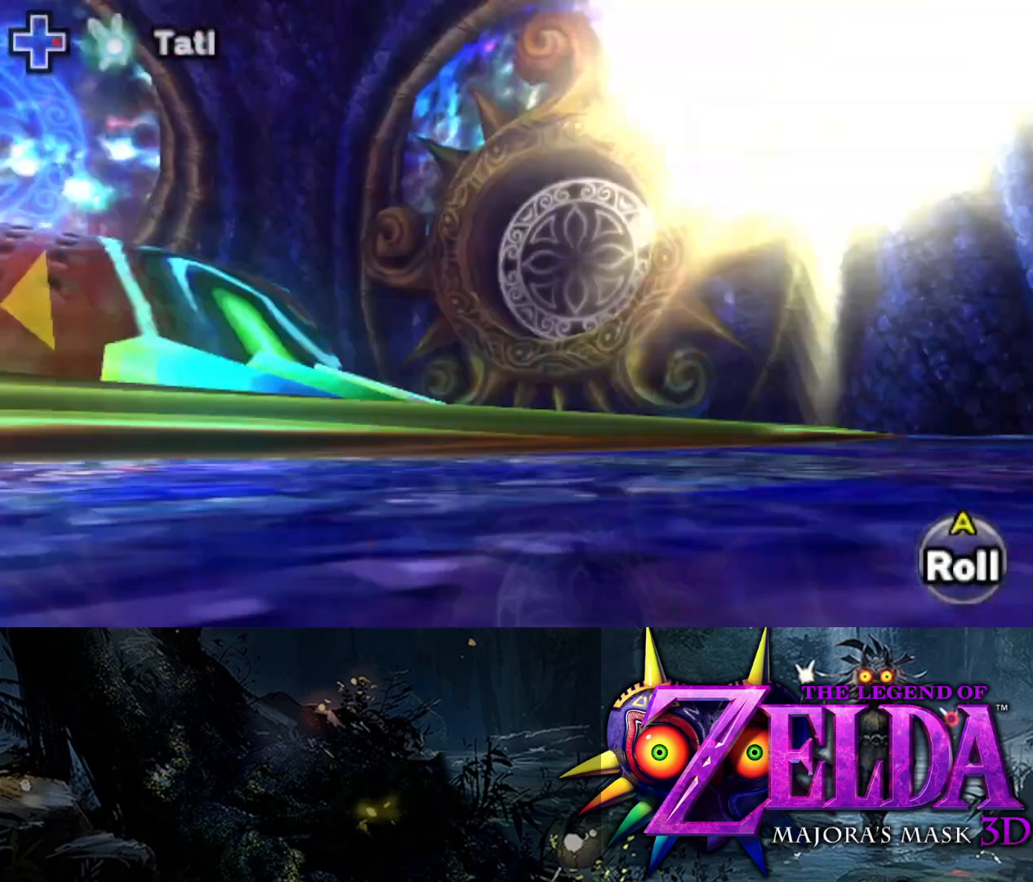
{"buttons": ["L2", "R1"], "left_stick": "left", "right_stick": "center", "events": [[50, "R1", "down"], [100, "left_stick", "left"]]}
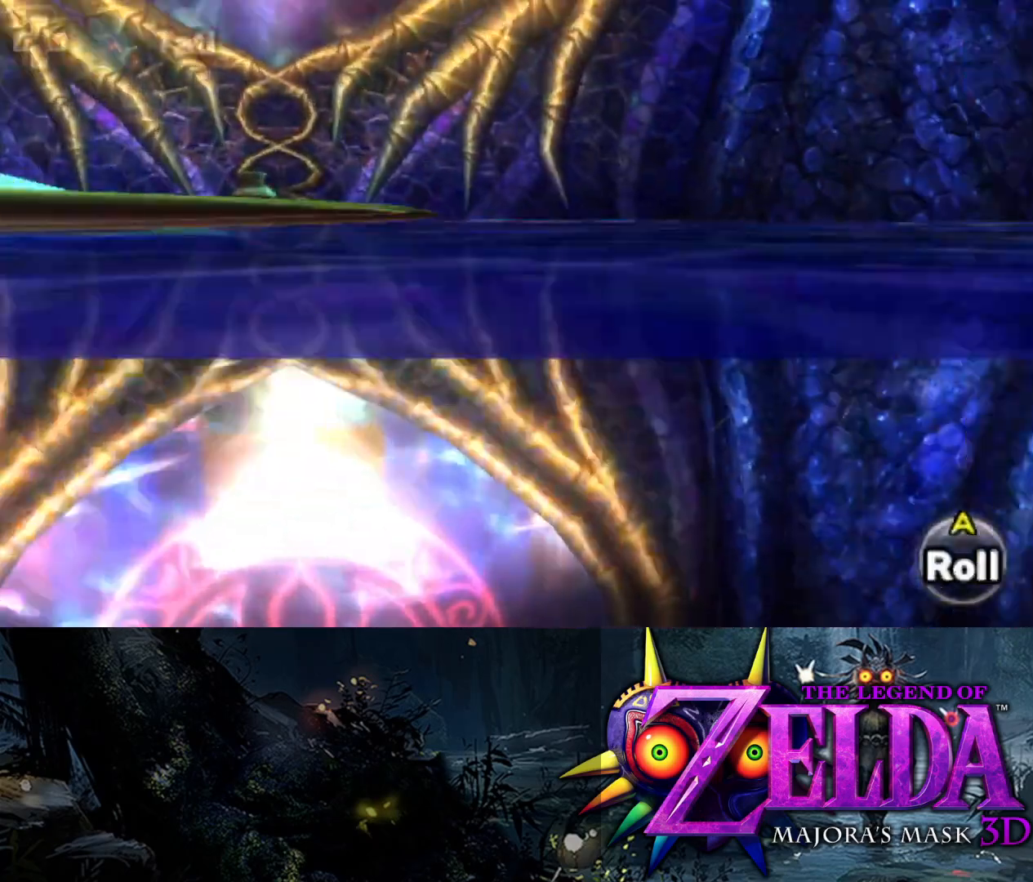
{"buttons": ["L2", "R1"], "left_stick": "down-left", "right_stick": "down", "events": [[200, "left_stick", "down-left"], [417, "right_stick", "down"]]}
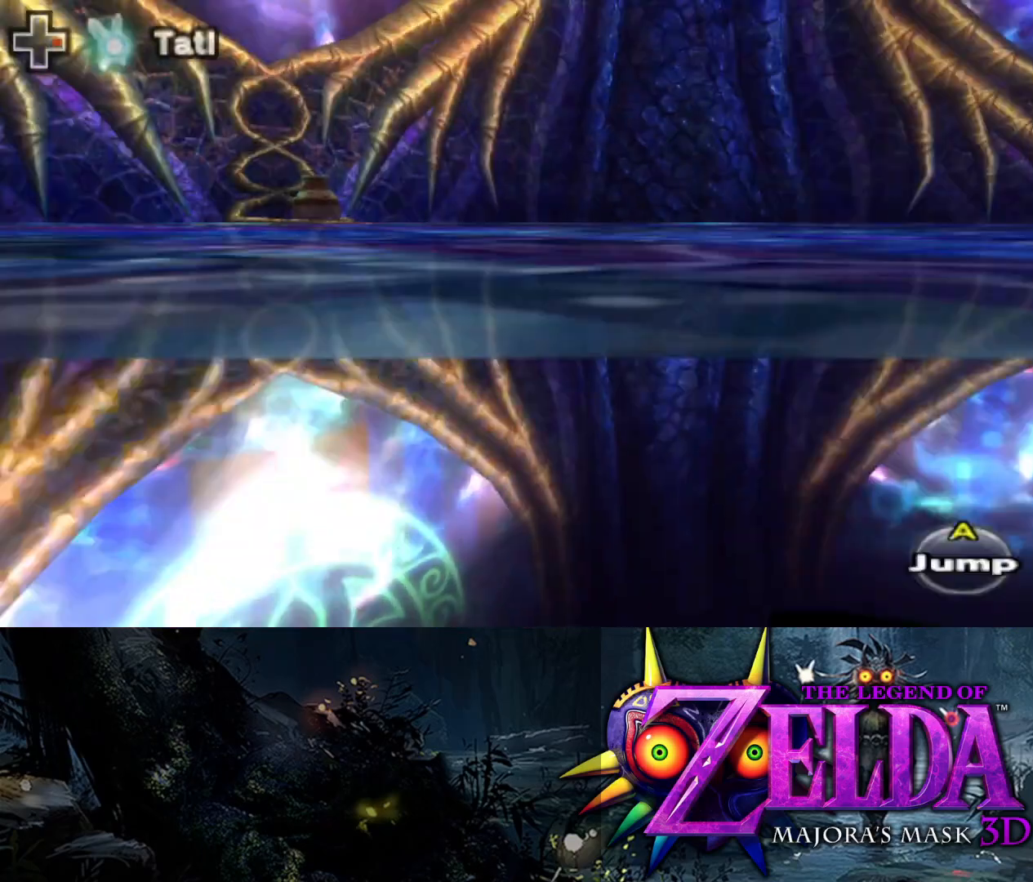
{"buttons": ["L2", "R1"], "left_stick": "down", "right_stick": "down-left", "events": [[150, "left_stick", "down"], [267, "right_stick", "down-left"]]}
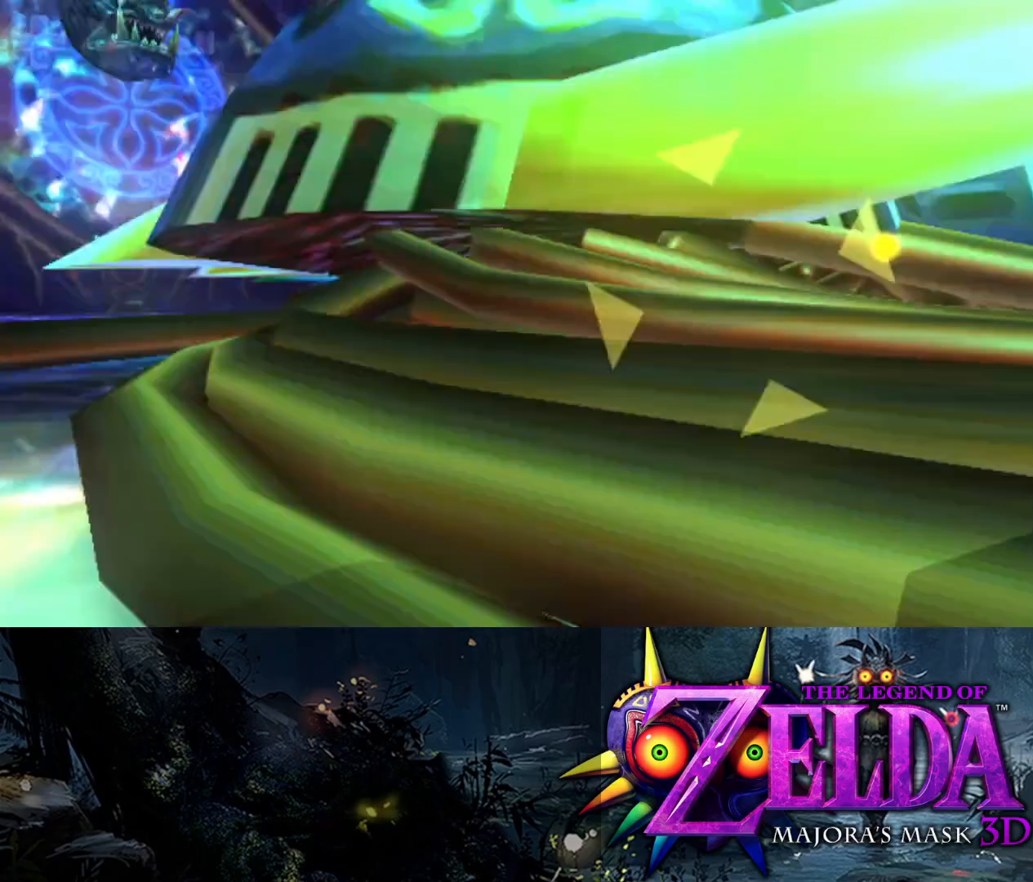
{"buttons": ["L2", "R1"], "left_stick": "up", "right_stick": "center", "events": [[83, "left_stick", "down-right"], [217, "right_stick", "center"], [267, "left_stick", "right"], [467, "left_stick", "up"]]}
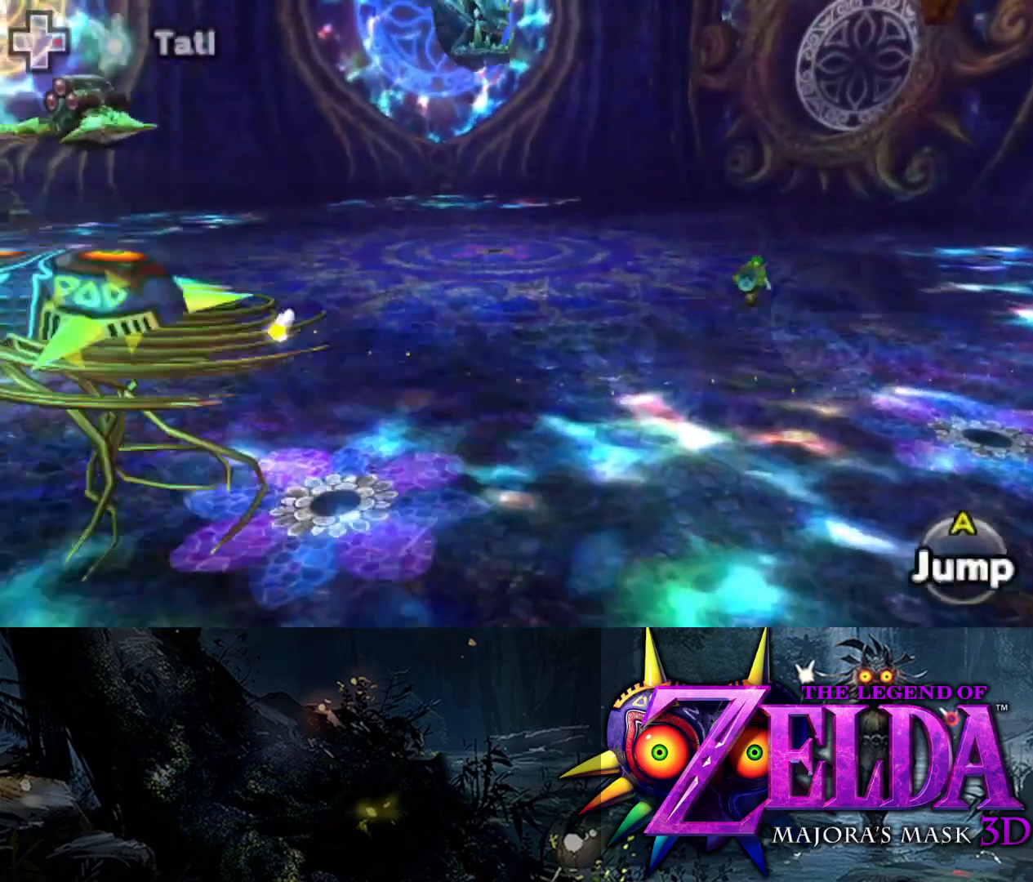
{"buttons": ["L2", "R1"], "left_stick": "down-left", "right_stick": "left", "events": [[150, "left_stick", "left"], [283, "left_stick", "down-left"], [500, "right_stick", "left"]]}
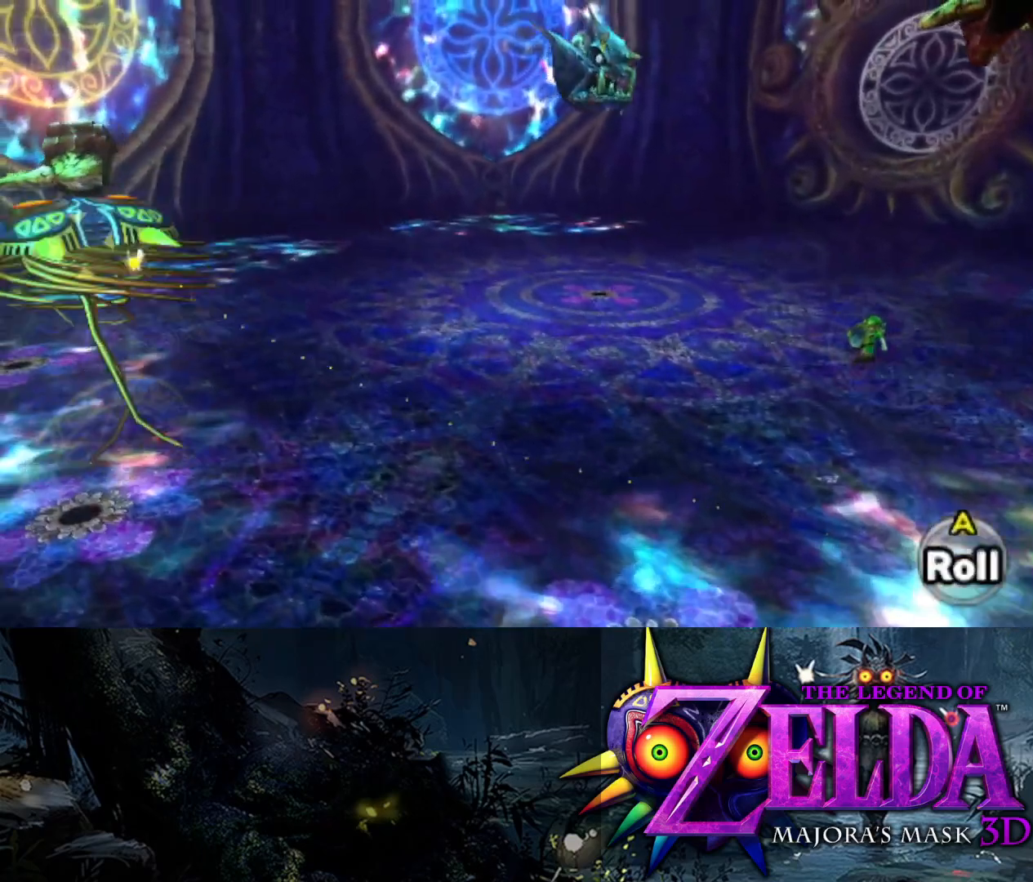
{"buttons": ["L2", "R1"], "left_stick": "up-left", "right_stick": "center", "events": [[217, "left_stick", "left"], [333, "right_stick", "up-left"], [383, "left_stick", "up-left"], [467, "right_stick", "center"]]}
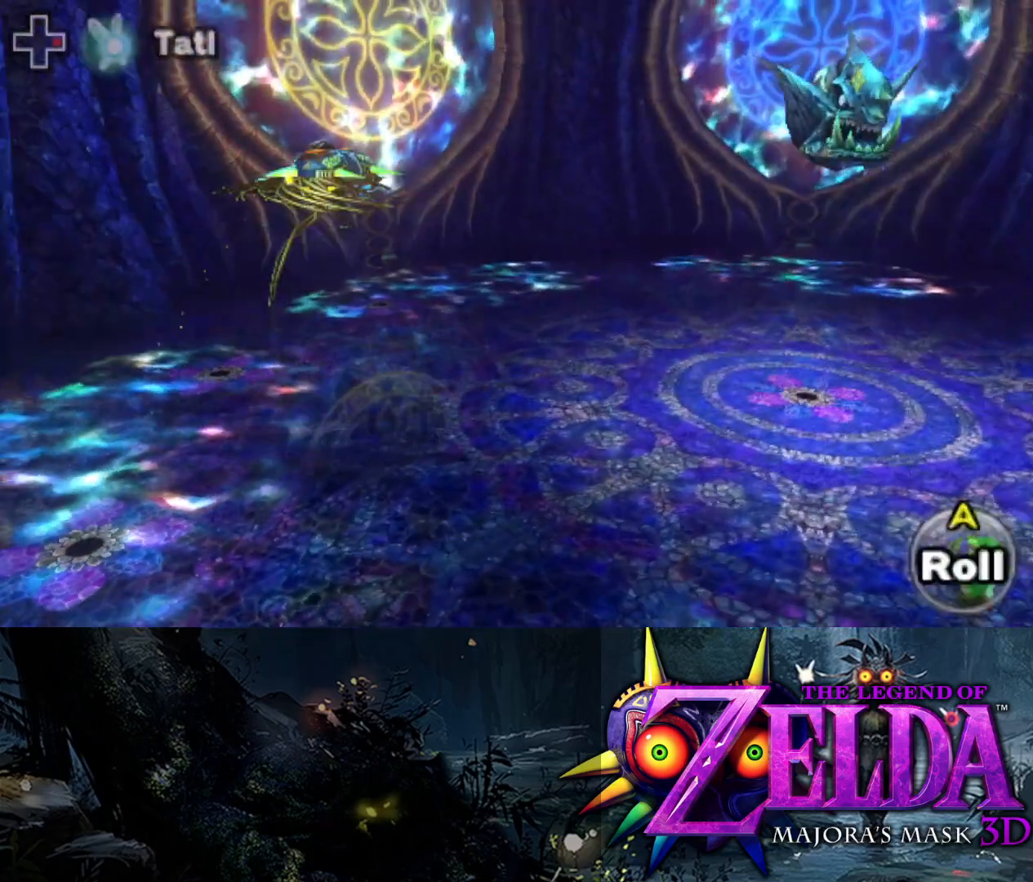
{"buttons": ["L2", "R1"], "left_stick": "up-right", "right_stick": "center", "events": [[283, "right_stick", "up-left"], [467, "left_stick", "up-right"], [467, "right_stick", "center"]]}